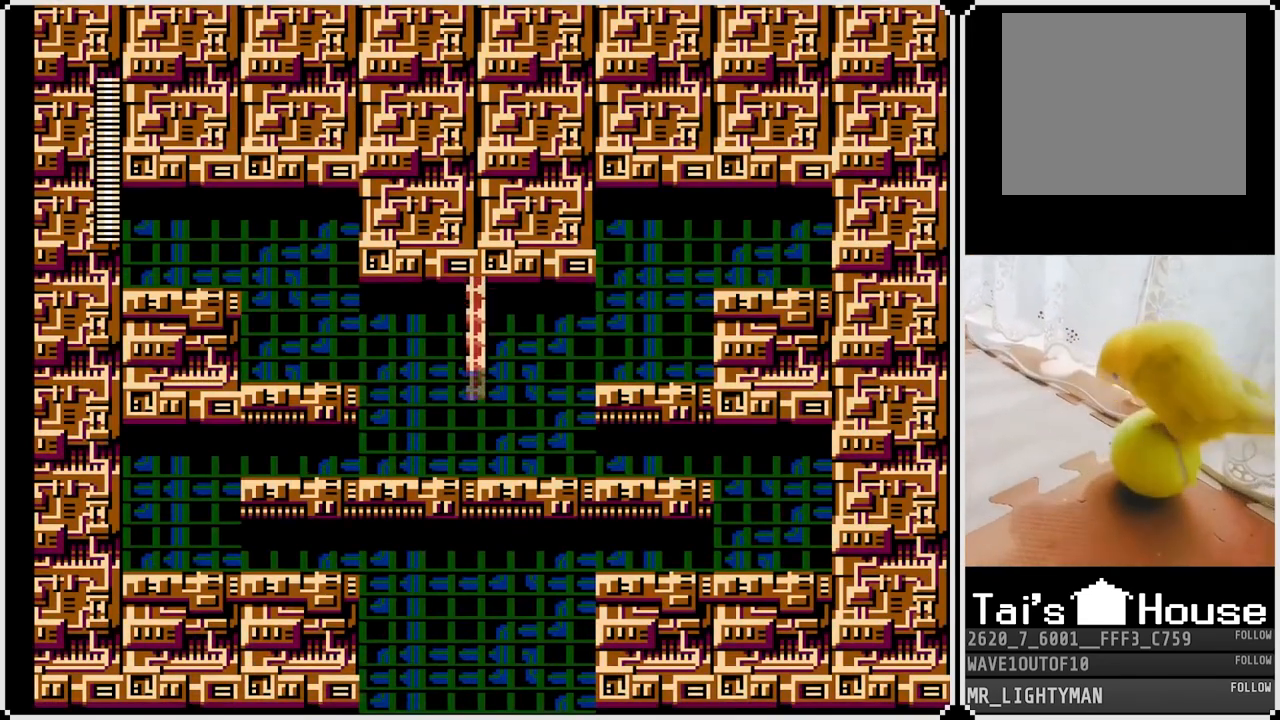
Gameplay with a controller (PlayStation layout); each line is a JSON object with the inputs held at the frame after it (dt_ms = milliseconds from this image to that frame). "events" lists button and stick changes between this image and that frame as [ms after this image, input, new state], when the widget could be followed in between.
{"dt_ms": 500, "buttons": ["DPAD_DOWN", "DPAD_LEFT"], "left_stick": "center", "right_stick": "center", "events": [[200, "DPAD_LEFT", "down"], [217, "DPAD_DOWN", "down"], [367, "CROSS", "down"], [500, "CROSS", "up"]]}
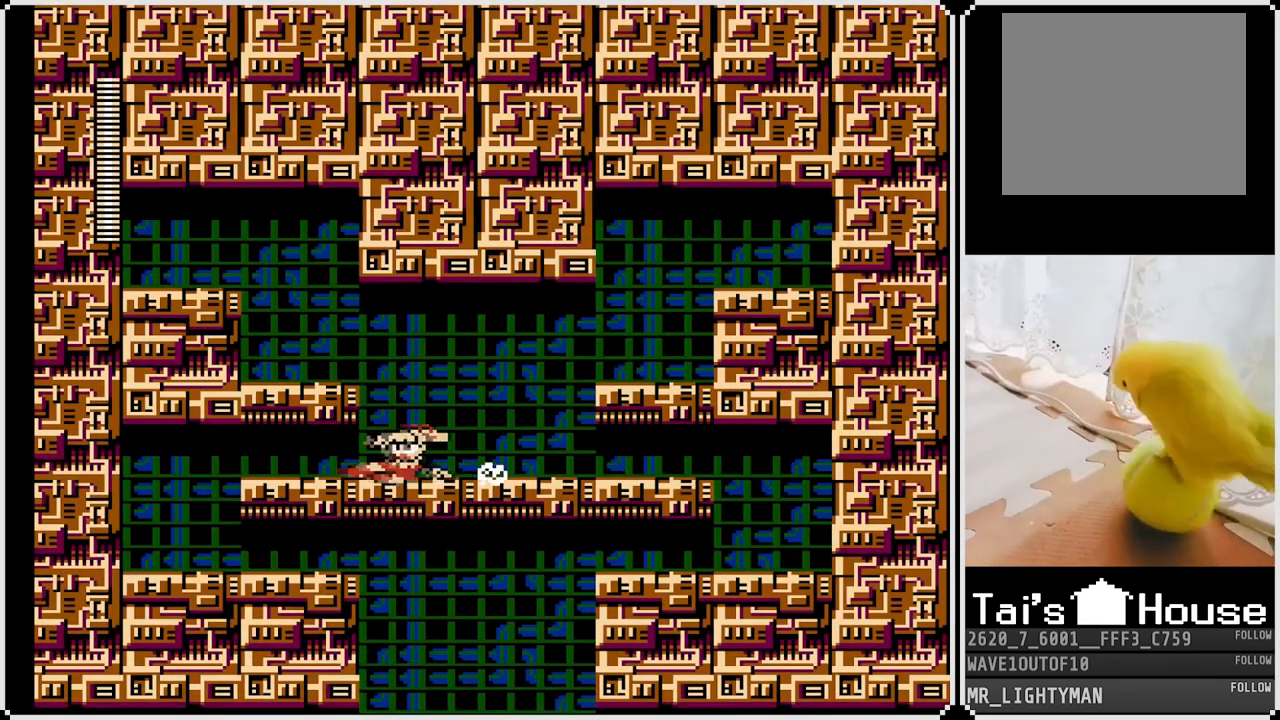
{"dt_ms": 500, "buttons": [], "left_stick": "center", "right_stick": "center", "events": [[333, "DPAD_DOWN", "up"], [367, "DPAD_LEFT", "up"]]}
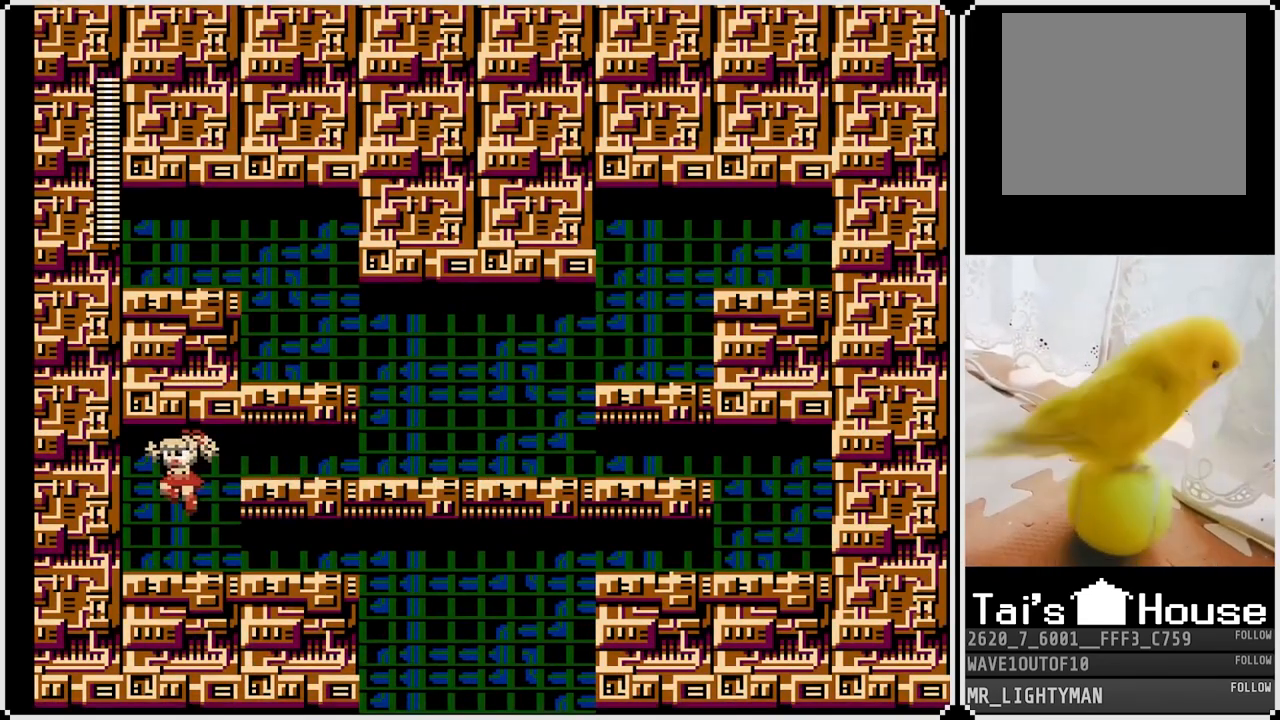
{"dt_ms": 500, "buttons": ["DPAD_DOWN", "DPAD_RIGHT"], "left_stick": "center", "right_stick": "center", "events": [[167, "DPAD_RIGHT", "down"], [217, "DPAD_DOWN", "down"], [300, "CROSS", "down"], [400, "CROSS", "up"]]}
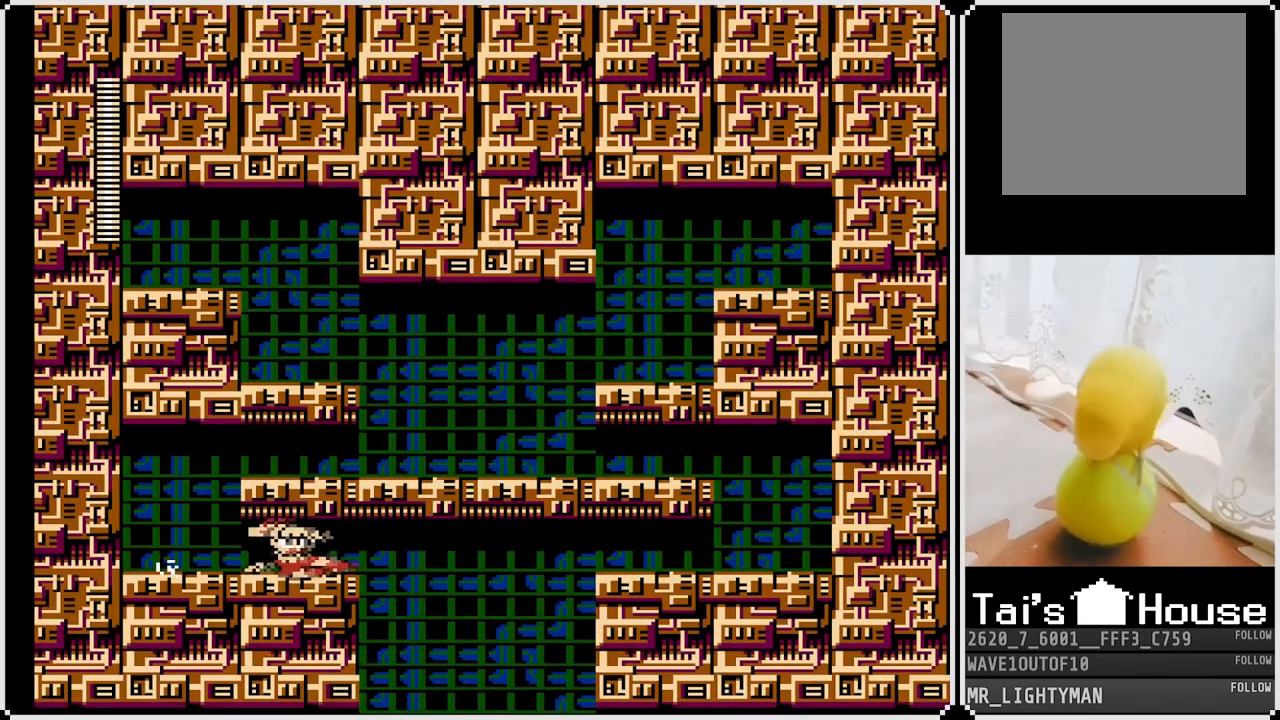
{"dt_ms": 500, "buttons": [], "left_stick": "center", "right_stick": "center", "events": [[150, "DPAD_RIGHT", "up"], [167, "DPAD_DOWN", "up"]]}
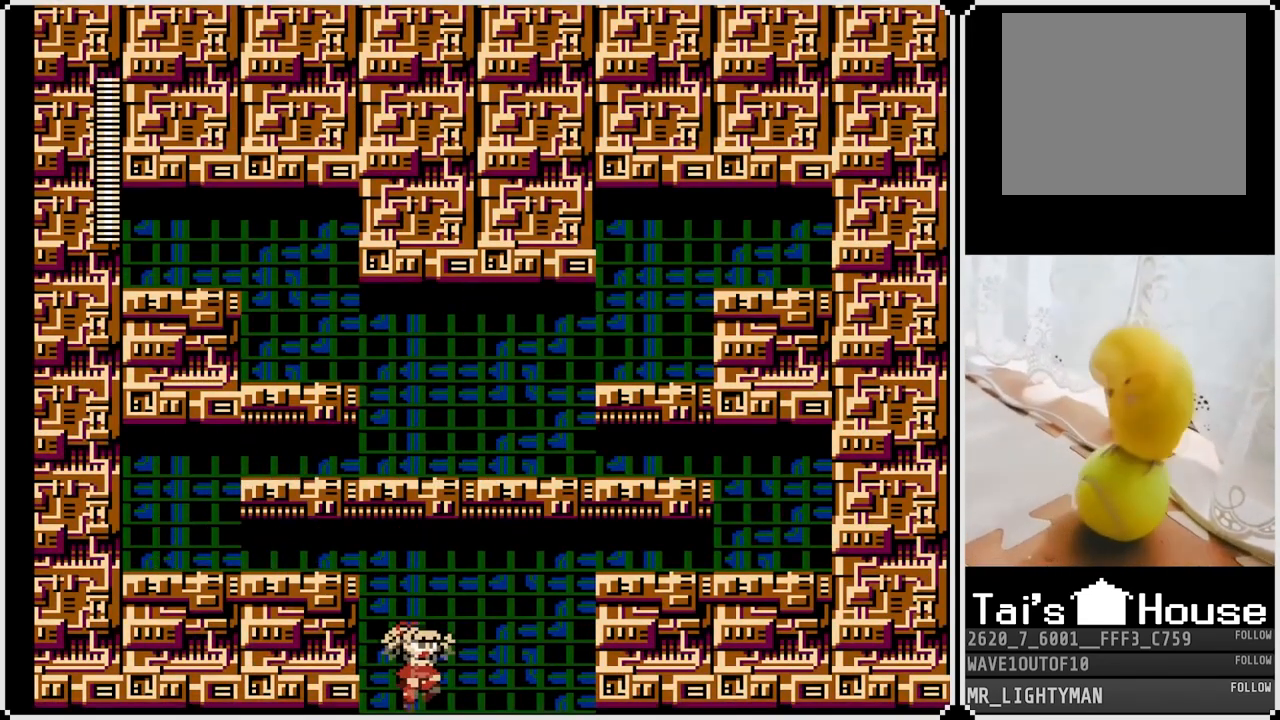
{"dt_ms": 500, "buttons": [], "left_stick": "center", "right_stick": "center", "events": []}
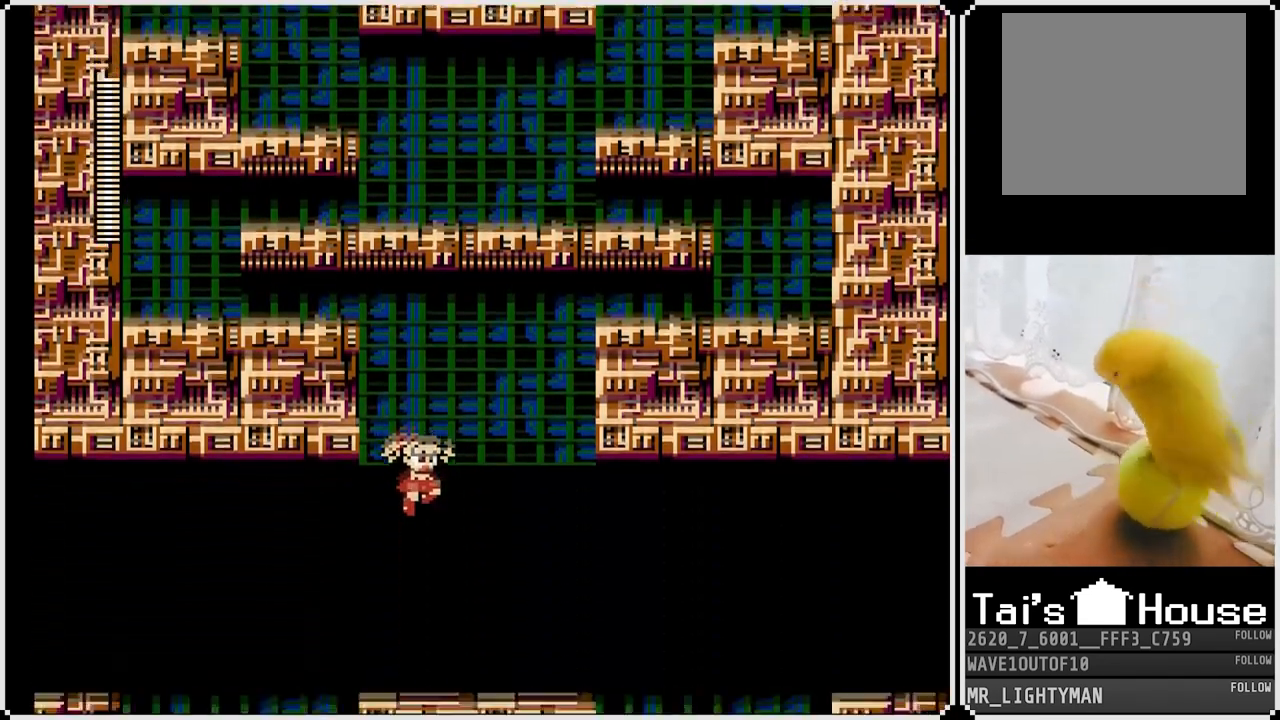
{"dt_ms": 1000, "buttons": [], "left_stick": "center", "right_stick": "center"}
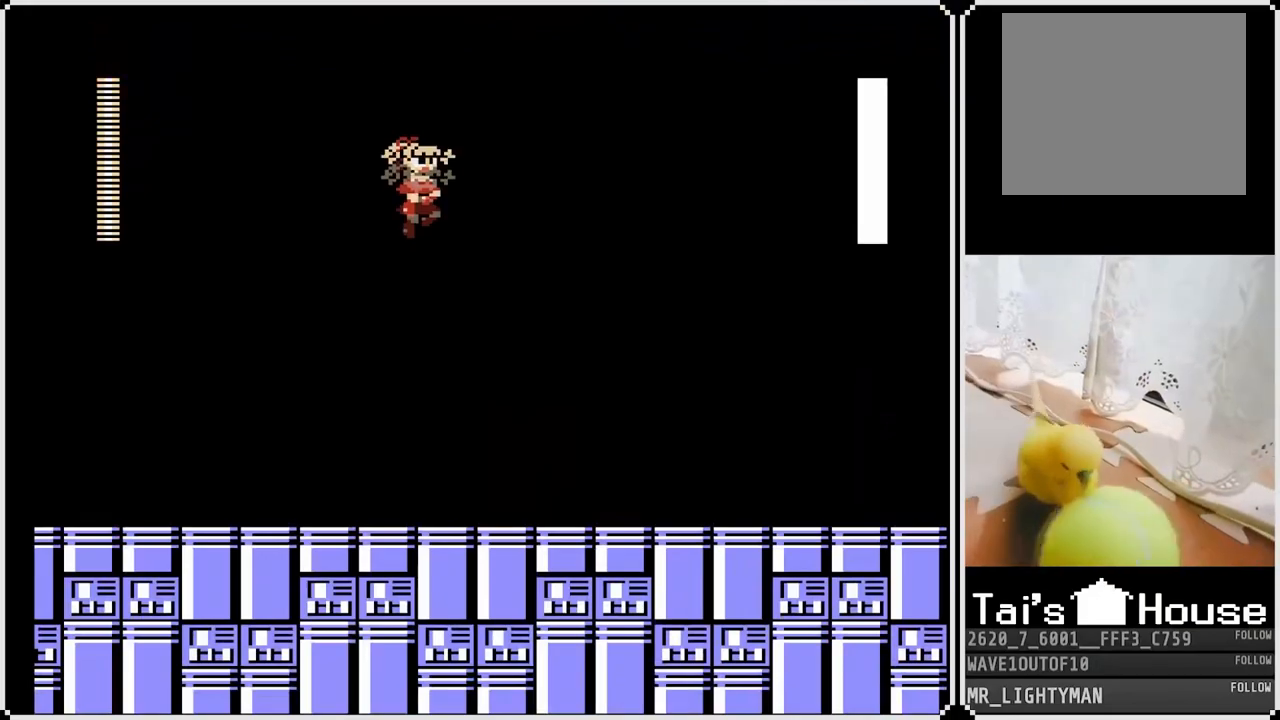
{"dt_ms": 500, "buttons": [], "left_stick": "center", "right_stick": "center", "events": []}
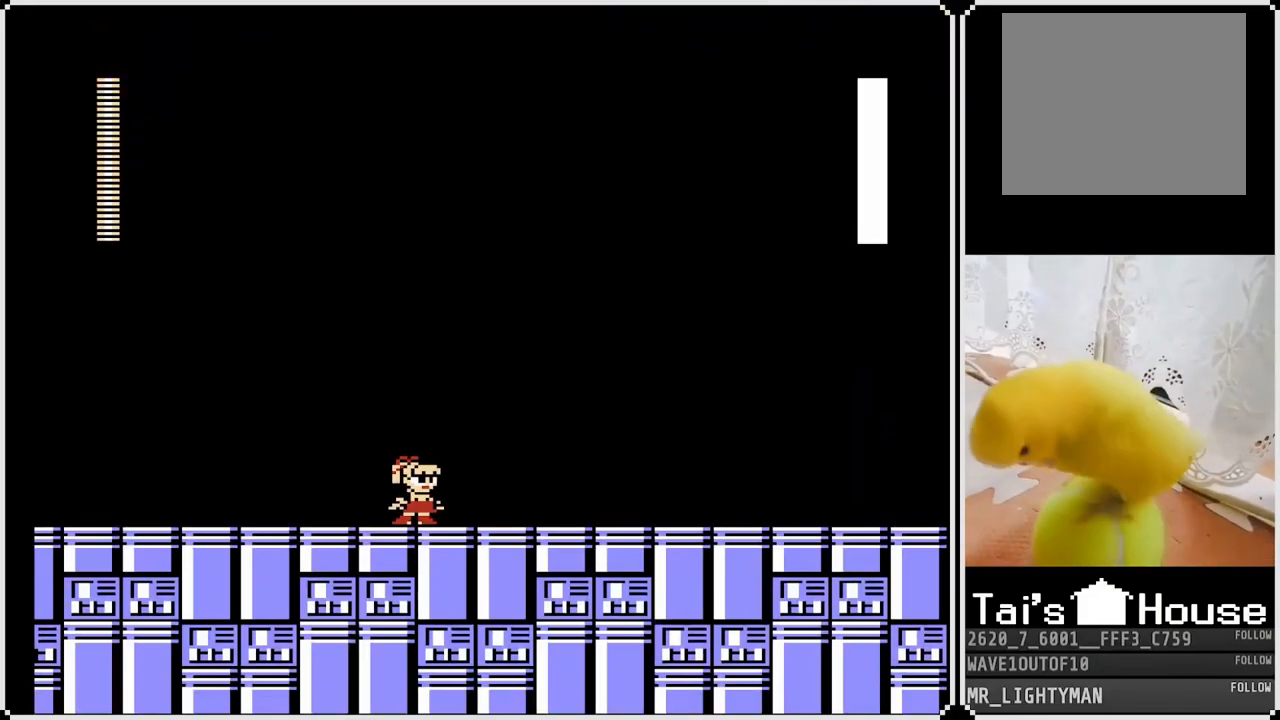
{"dt_ms": 500, "buttons": [], "left_stick": "center", "right_stick": "center", "events": []}
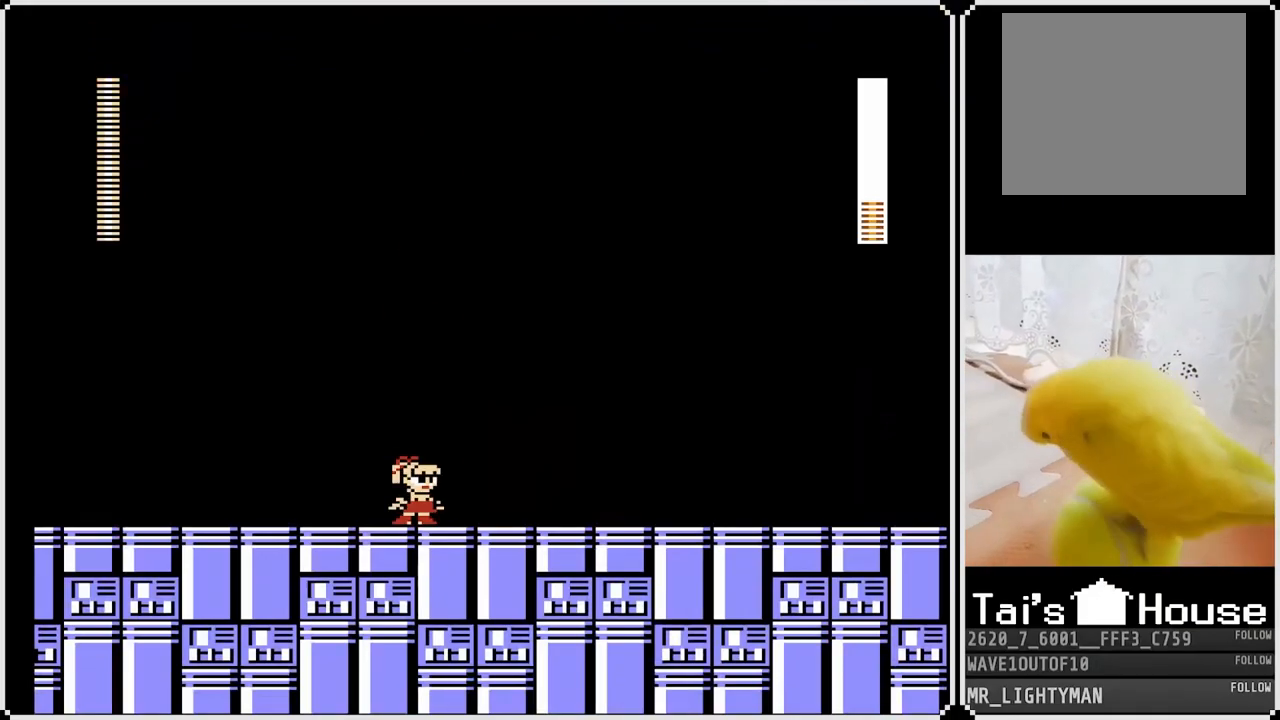
{"dt_ms": 500, "buttons": [], "left_stick": "center", "right_stick": "center", "events": []}
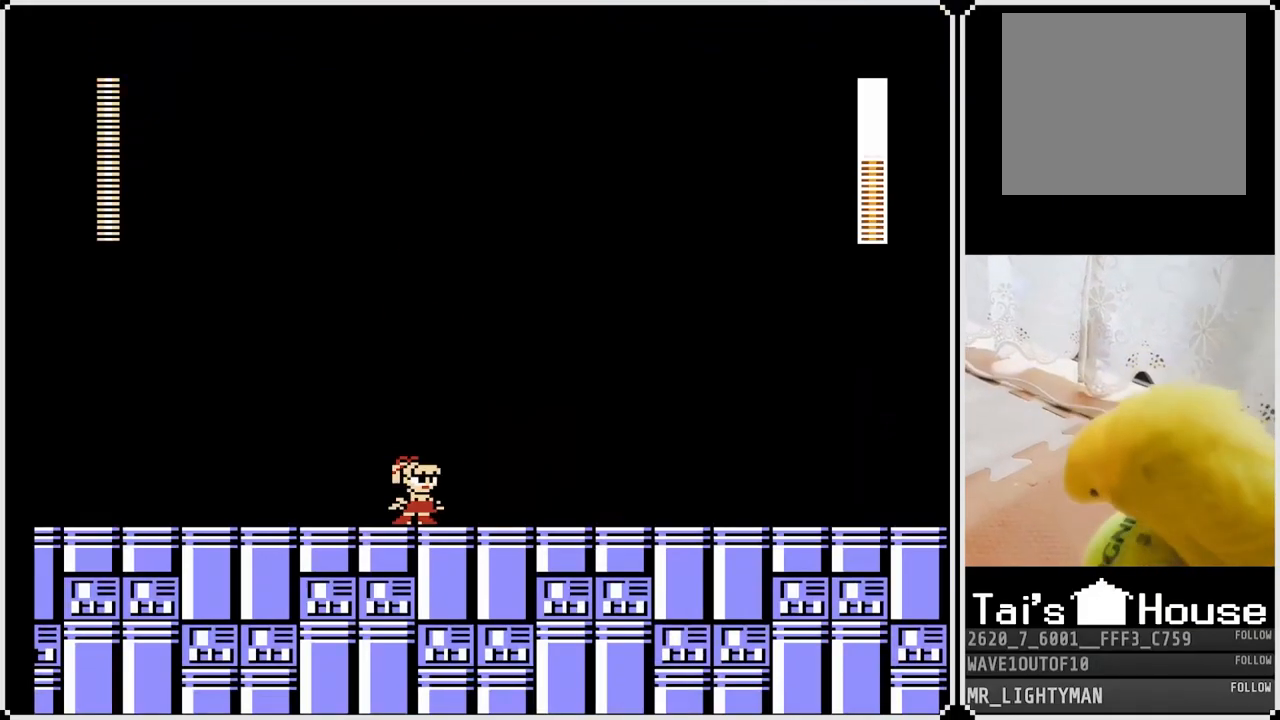
{"dt_ms": 500, "buttons": [], "left_stick": "center", "right_stick": "center", "events": []}
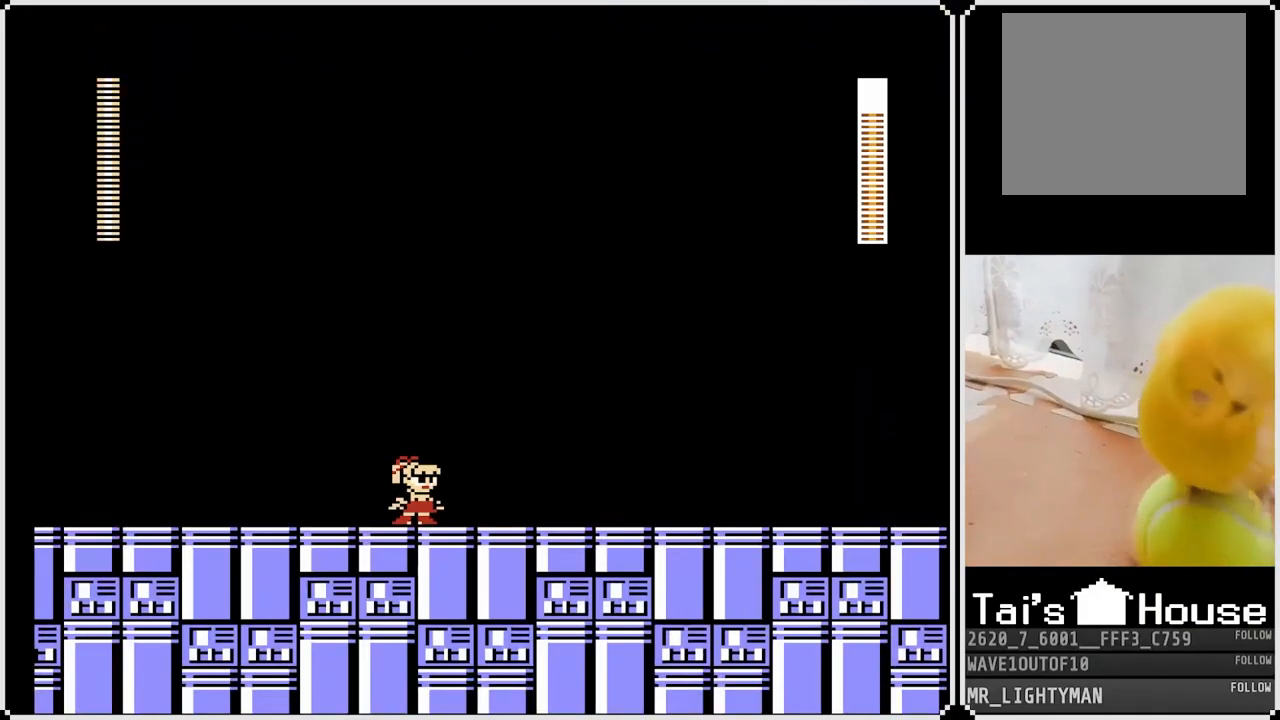
{"dt_ms": 500, "buttons": [], "left_stick": "center", "right_stick": "center", "events": []}
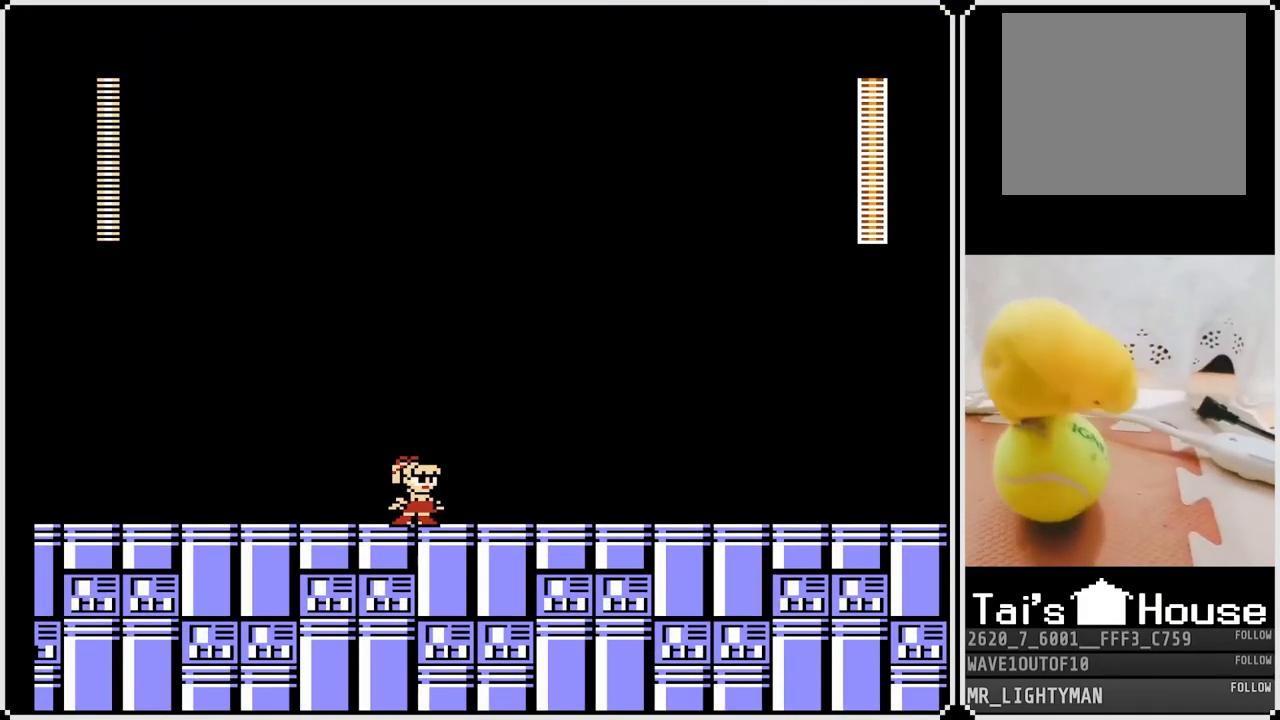
{"dt_ms": 500, "buttons": ["DPAD_LEFT"], "left_stick": "center", "right_stick": "center", "events": [[317, "SQUARE", "down"], [433, "SQUARE", "up"], [483, "DPAD_LEFT", "down"]]}
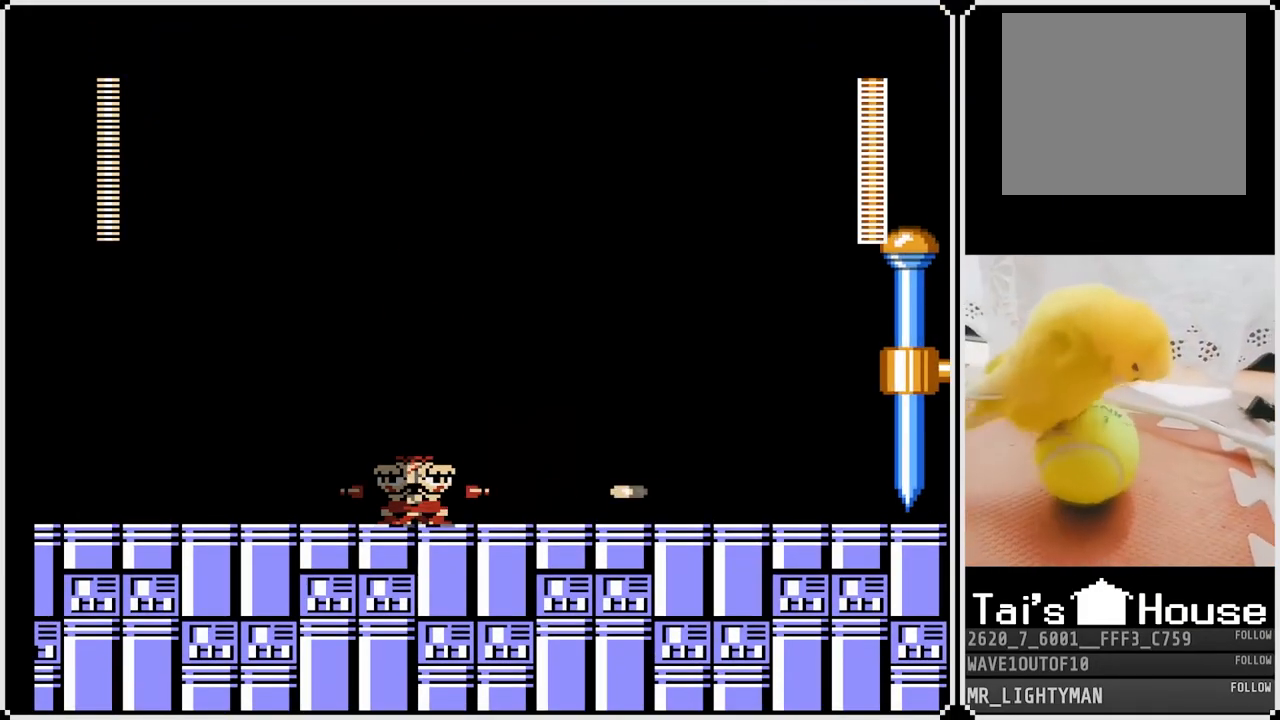
{"dt_ms": 500, "buttons": ["DPAD_LEFT"], "left_stick": "center", "right_stick": "center", "events": []}
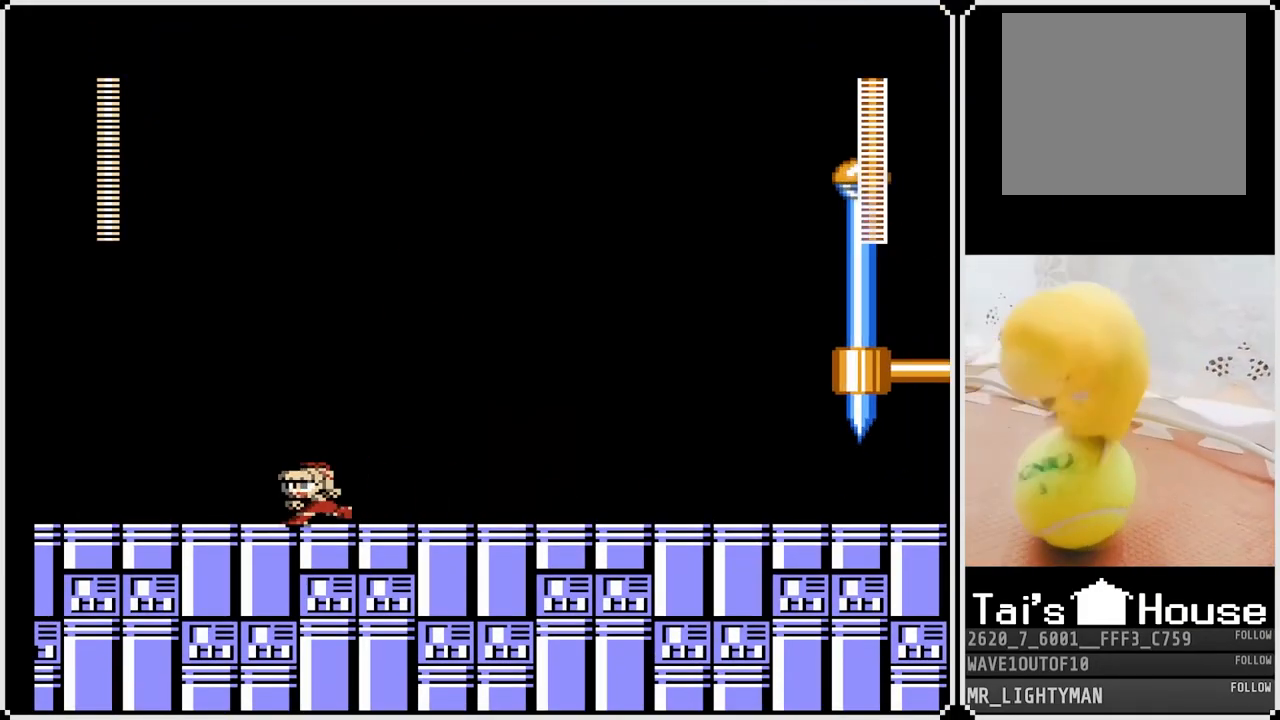
{"dt_ms": 500, "buttons": ["SQUARE"], "left_stick": "center", "right_stick": "center", "events": [[333, "SQUARE", "down"], [400, "DPAD_LEFT", "up"], [433, "SQUARE", "up"], [500, "SQUARE", "down"]]}
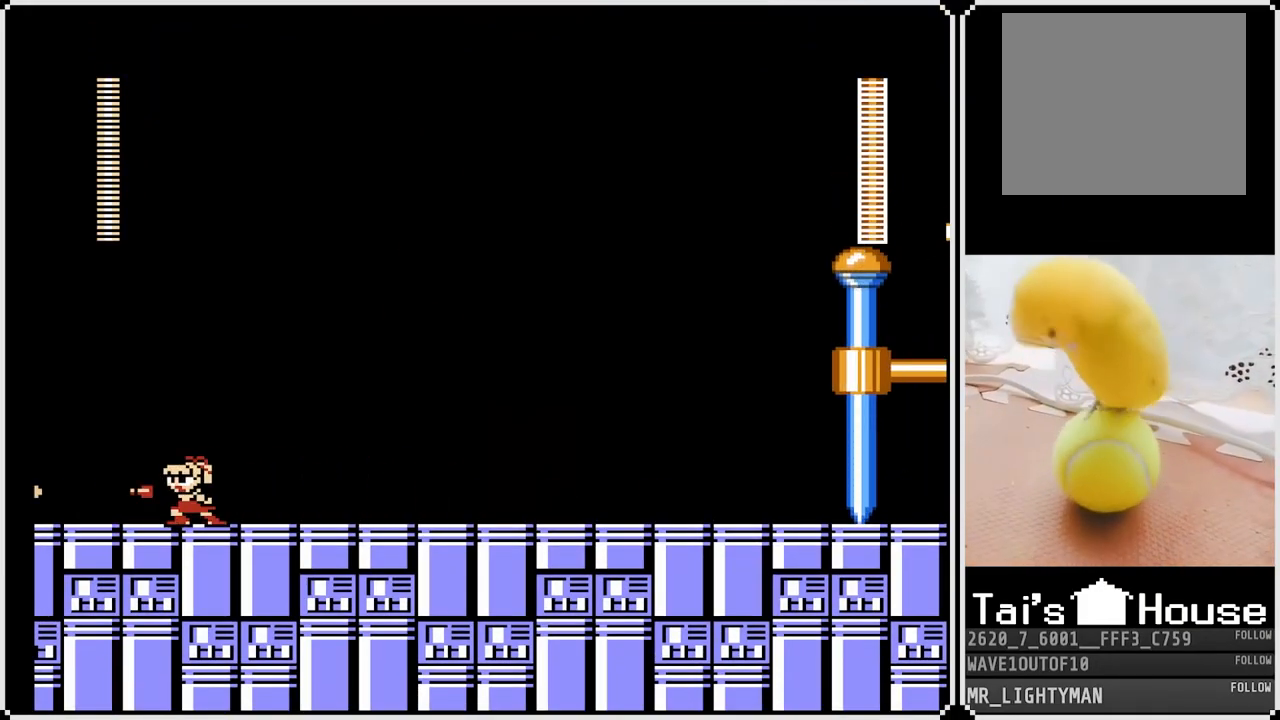
{"dt_ms": 500, "buttons": ["DPAD_LEFT"], "left_stick": "center", "right_stick": "center", "events": [[83, "SQUARE", "up"], [150, "SQUARE", "down"], [217, "SQUARE", "up"], [233, "DPAD_LEFT", "down"], [300, "SQUARE", "down"], [367, "SQUARE", "up"]]}
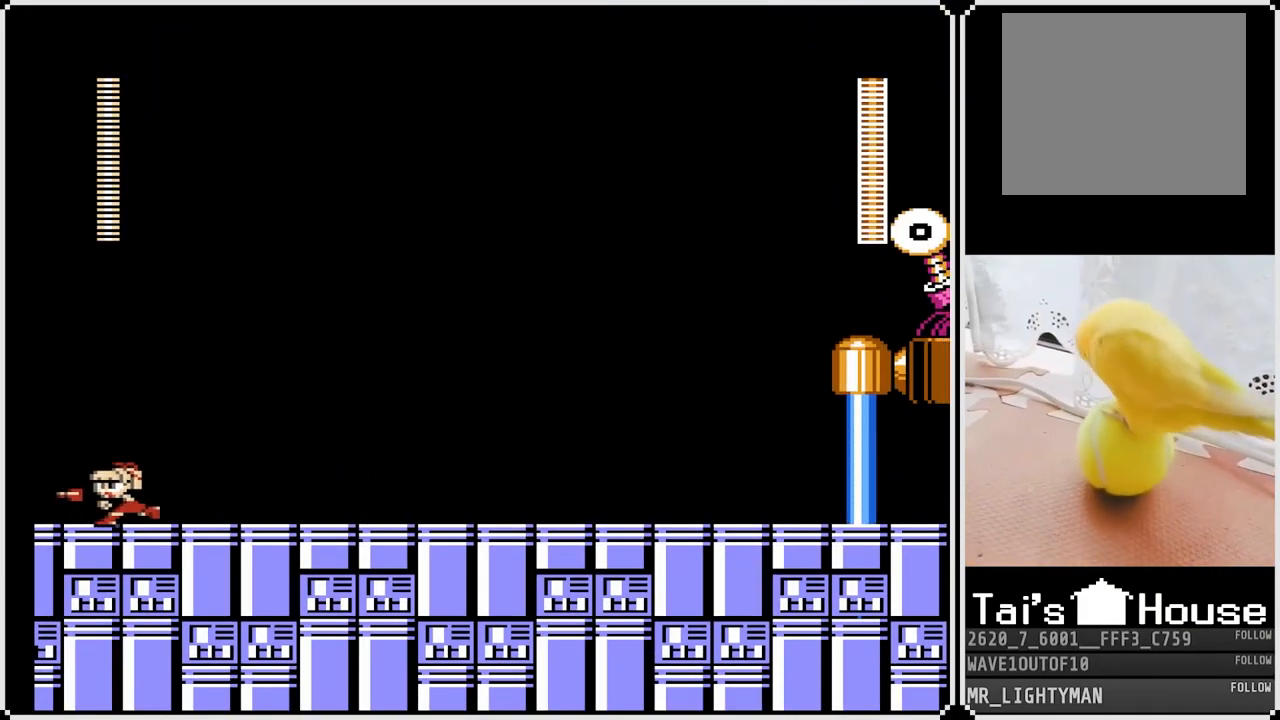
{"dt_ms": 500, "buttons": [], "left_stick": "center", "right_stick": "center", "events": [[367, "DPAD_LEFT", "up"]]}
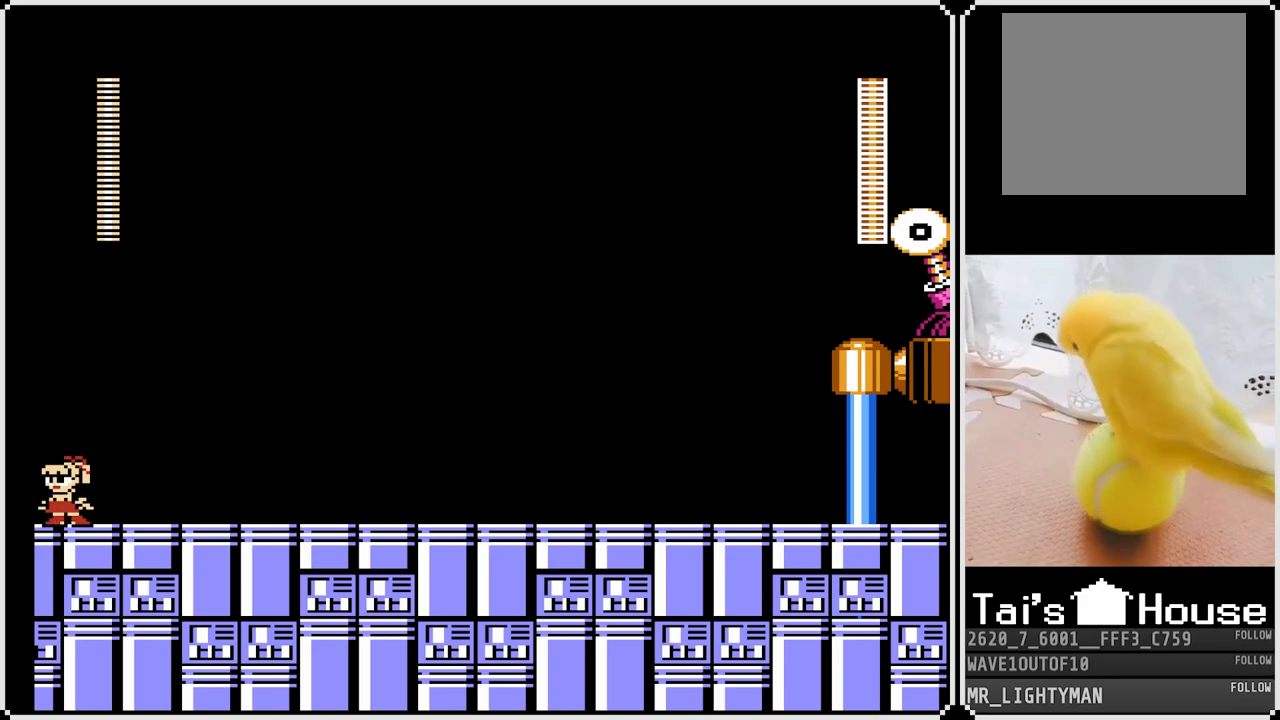
{"dt_ms": 500, "buttons": [], "left_stick": "center", "right_stick": "center", "events": [[17, "DPAD_RIGHT", "down"], [150, "DPAD_RIGHT", "up"]]}
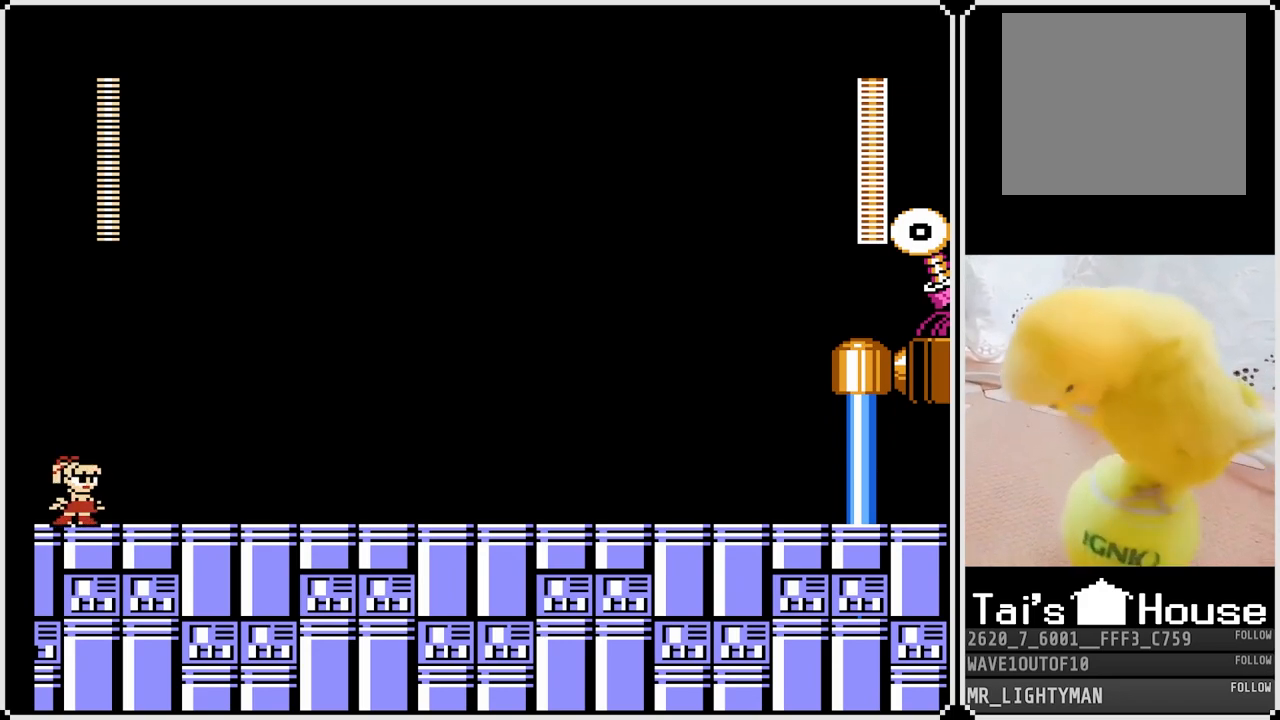
{"dt_ms": 500, "buttons": ["SQUARE"], "left_stick": "center", "right_stick": "center", "events": [[283, "DPAD_LEFT", "down"], [383, "DPAD_LEFT", "up"], [483, "SQUARE", "down"]]}
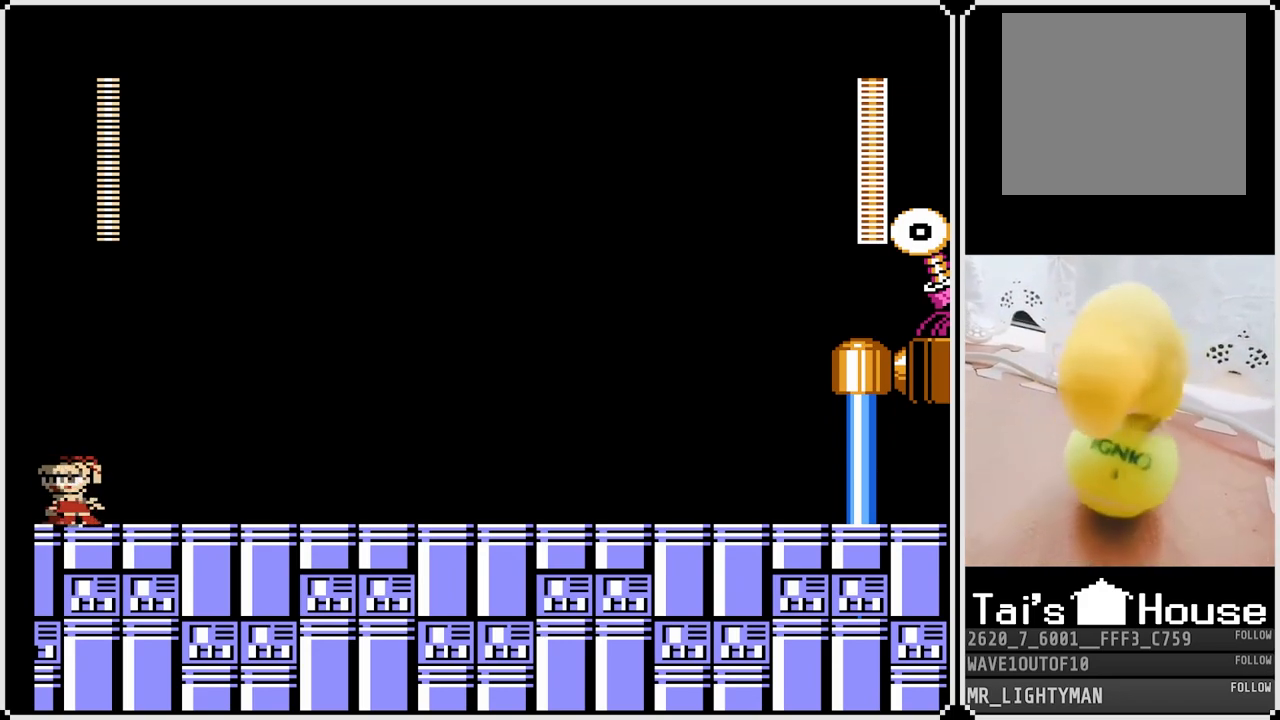
{"dt_ms": 500, "buttons": [], "left_stick": "center", "right_stick": "center", "events": [[67, "SQUARE", "up"], [300, "SQUARE", "down"], [383, "SQUARE", "up"]]}
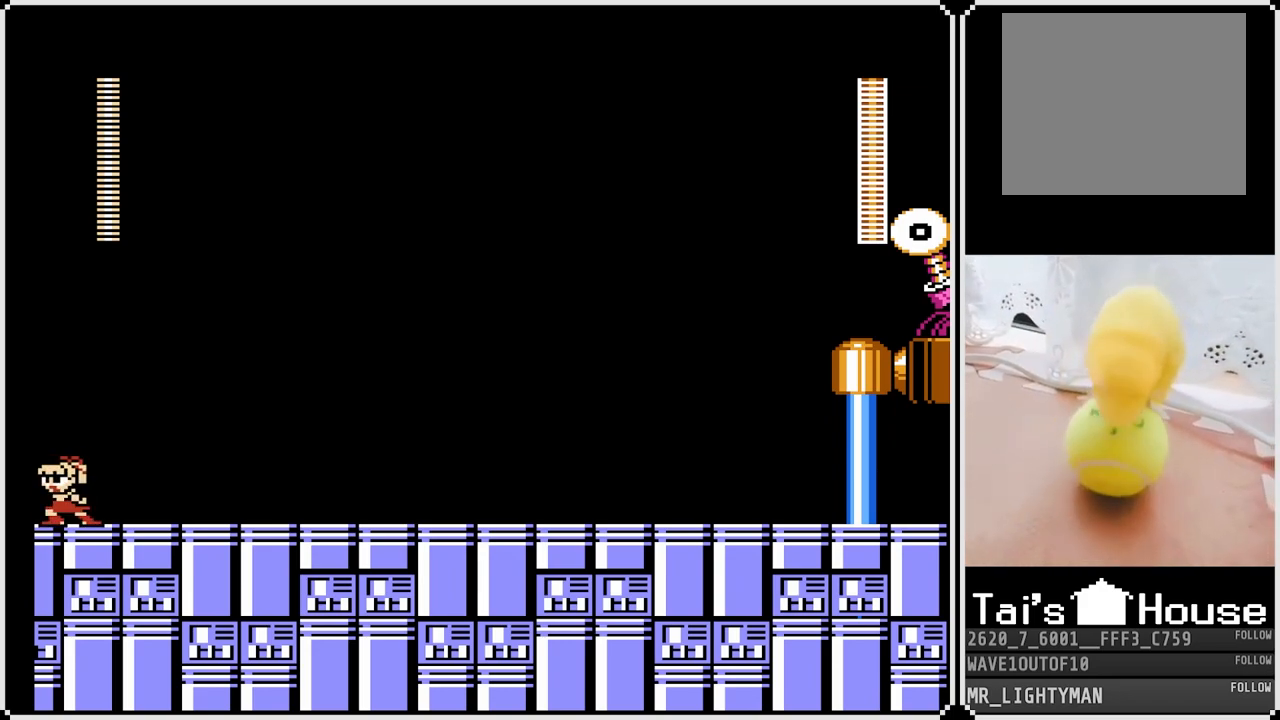
{"dt_ms": 500, "buttons": ["SQUARE"], "left_stick": "center", "right_stick": "center", "events": [[117, "SQUARE", "down"], [217, "SQUARE", "up"], [467, "SQUARE", "down"]]}
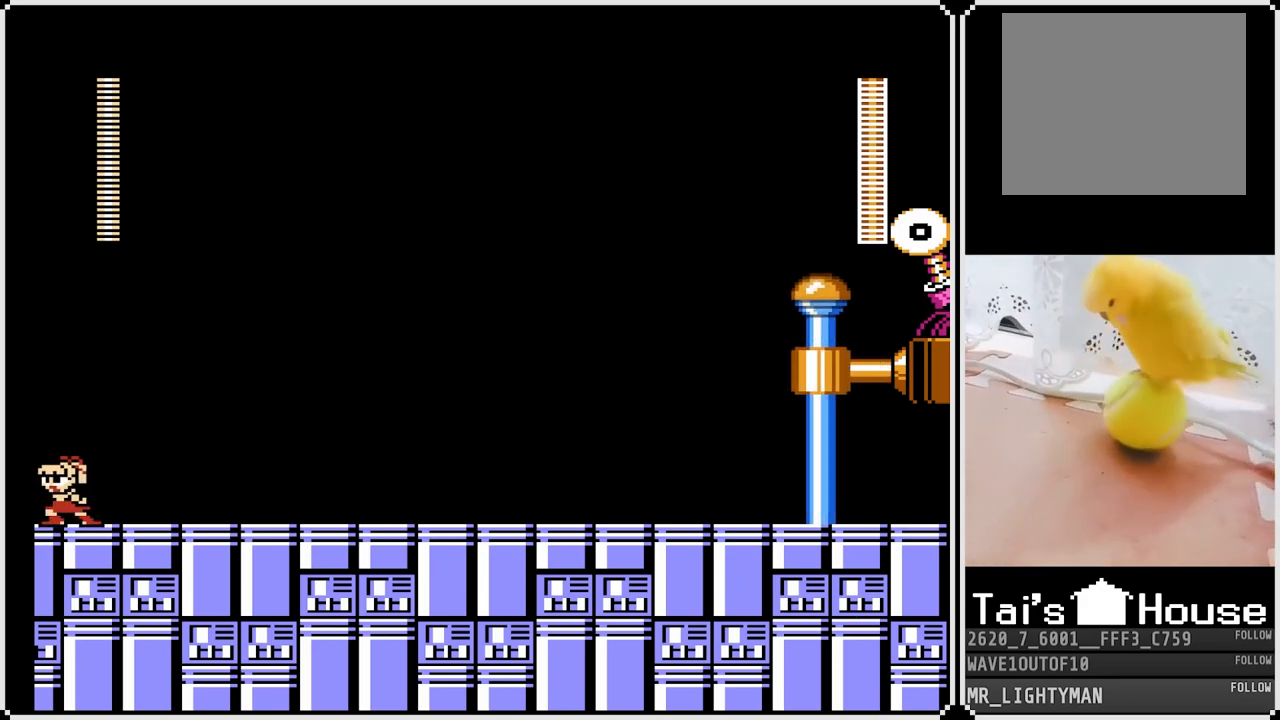
{"dt_ms": 500, "buttons": [], "left_stick": "center", "right_stick": "center", "events": [[67, "SQUARE", "up"], [283, "SQUARE", "down"], [400, "SQUARE", "up"]]}
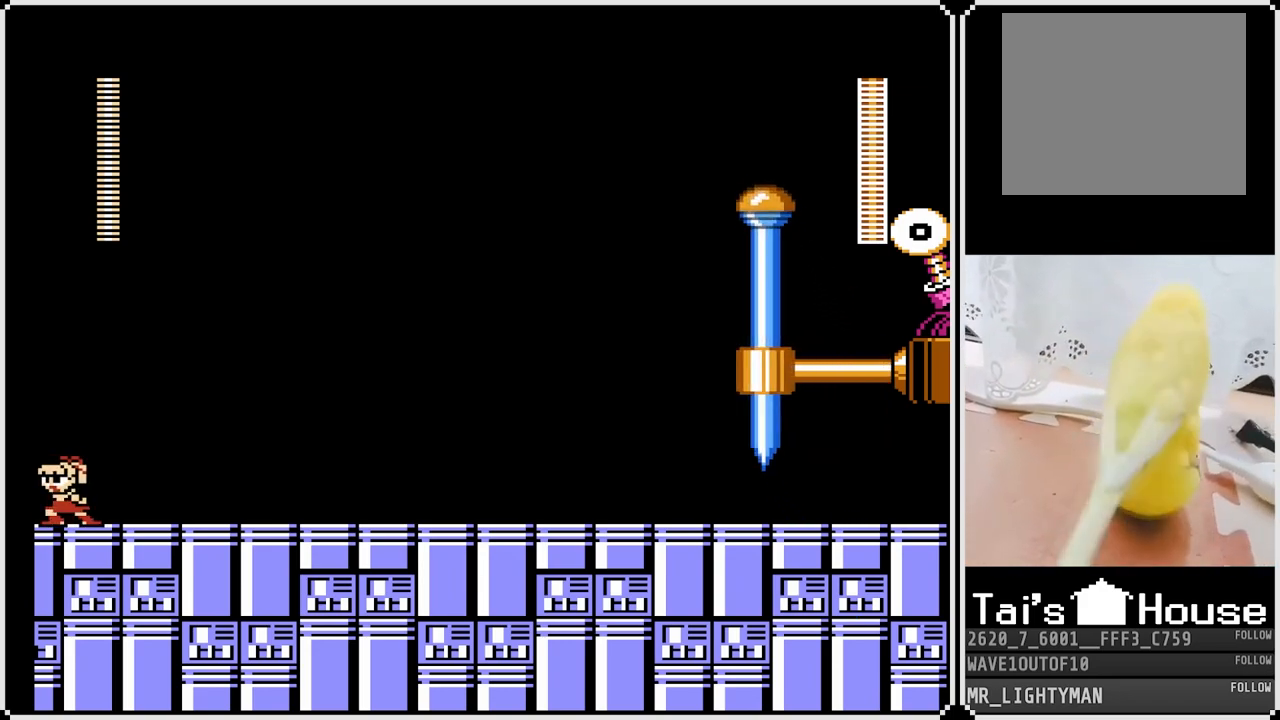
{"dt_ms": 500, "buttons": ["SQUARE"], "left_stick": "center", "right_stick": "center", "events": [[450, "SQUARE", "down"]]}
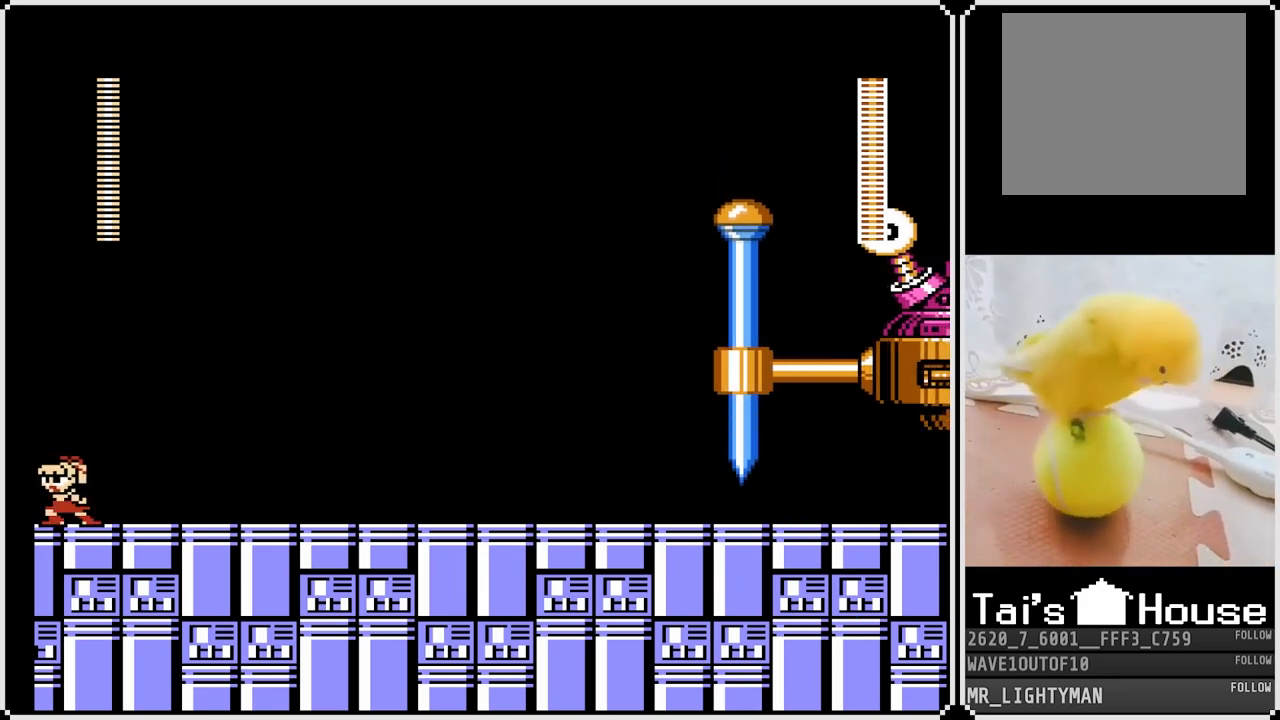
{"dt_ms": 500, "buttons": [], "left_stick": "center", "right_stick": "center", "events": [[67, "SQUARE", "up"], [333, "SQUARE", "down"], [450, "SQUARE", "up"]]}
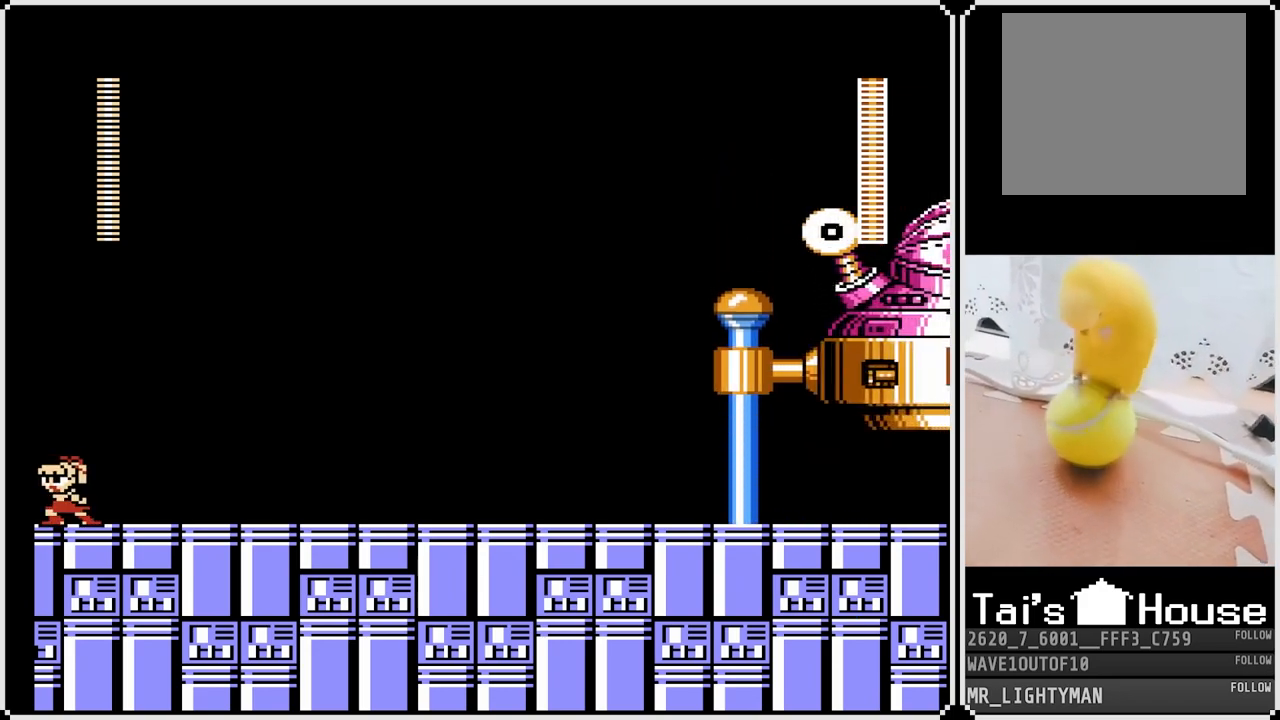
{"dt_ms": 500, "buttons": [], "left_stick": "center", "right_stick": "center", "events": [[167, "SQUARE", "down"], [267, "SQUARE", "up"]]}
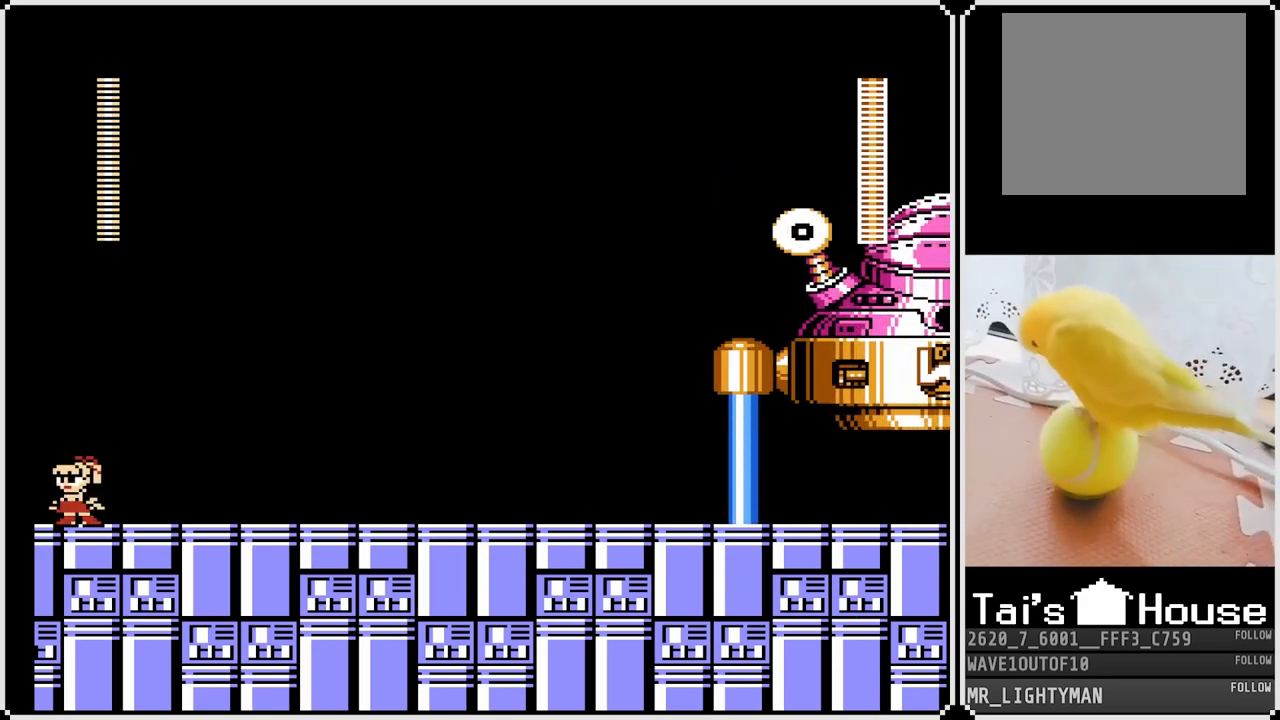
{"dt_ms": 500, "buttons": ["SQUARE"], "left_stick": "center", "right_stick": "center", "events": [[17, "SQUARE", "down"], [133, "SQUARE", "up"], [417, "SQUARE", "down"]]}
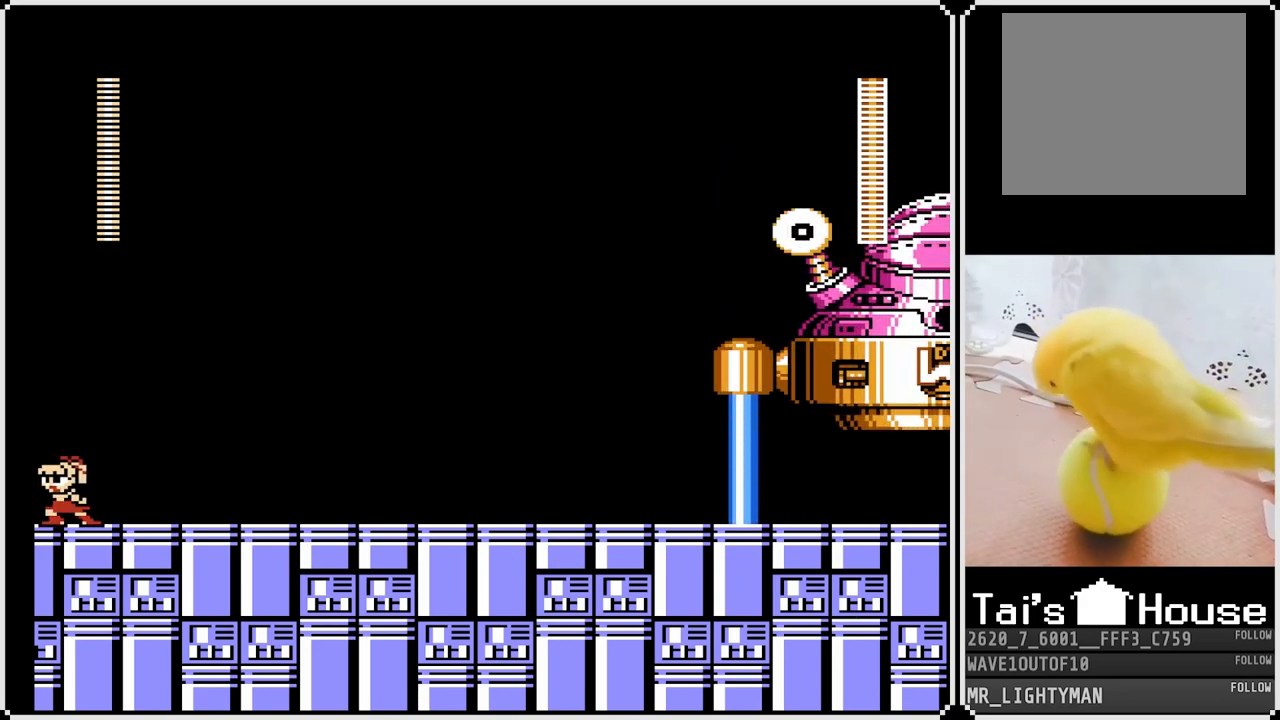
{"dt_ms": 500, "buttons": [], "left_stick": "center", "right_stick": "center", "events": [[33, "SQUARE", "up"], [250, "SQUARE", "down"], [333, "SQUARE", "up"]]}
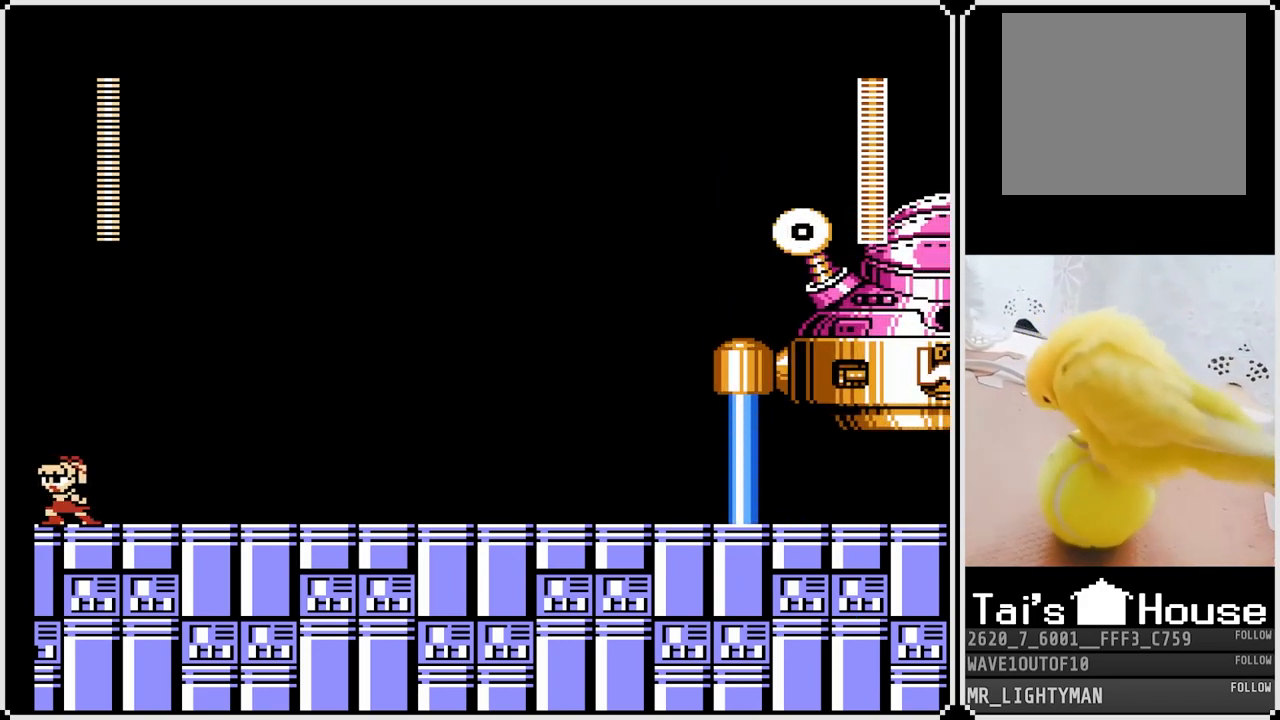
{"dt_ms": 500, "buttons": [], "left_stick": "center", "right_stick": "center", "events": [[83, "SQUARE", "down"], [200, "SQUARE", "up"], [333, "DPAD_RIGHT", "down"], [500, "DPAD_RIGHT", "up"]]}